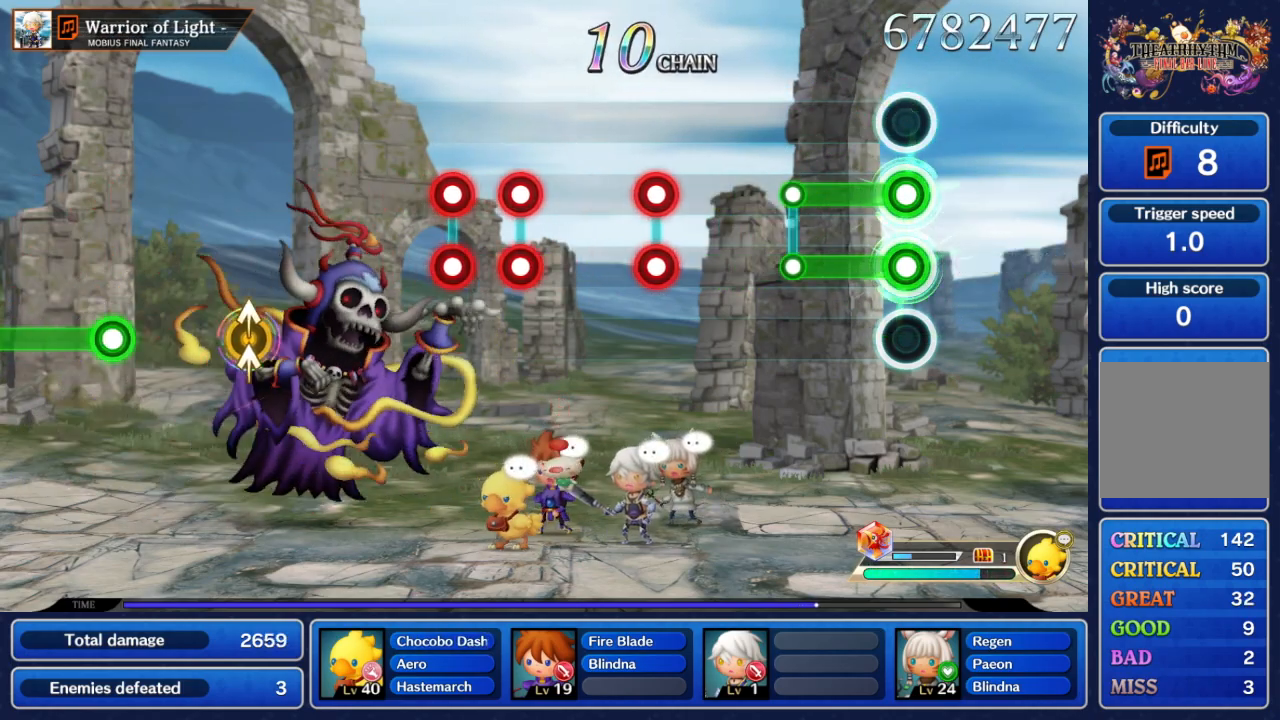
Gameplay with a controller (Nintendo layout); each line is a JSON object with the inputs held at the frame after it. "events" lists button and stick changes between this image and that frame as [ms after this image, input, new state], when the widget could be followed in between. Not read: L3 R3 SELECT START.
{"buttons": [], "left_stick": "center", "right_stick": "center", "events": [[350, "B", "up"], [367, "A", "up"]]}
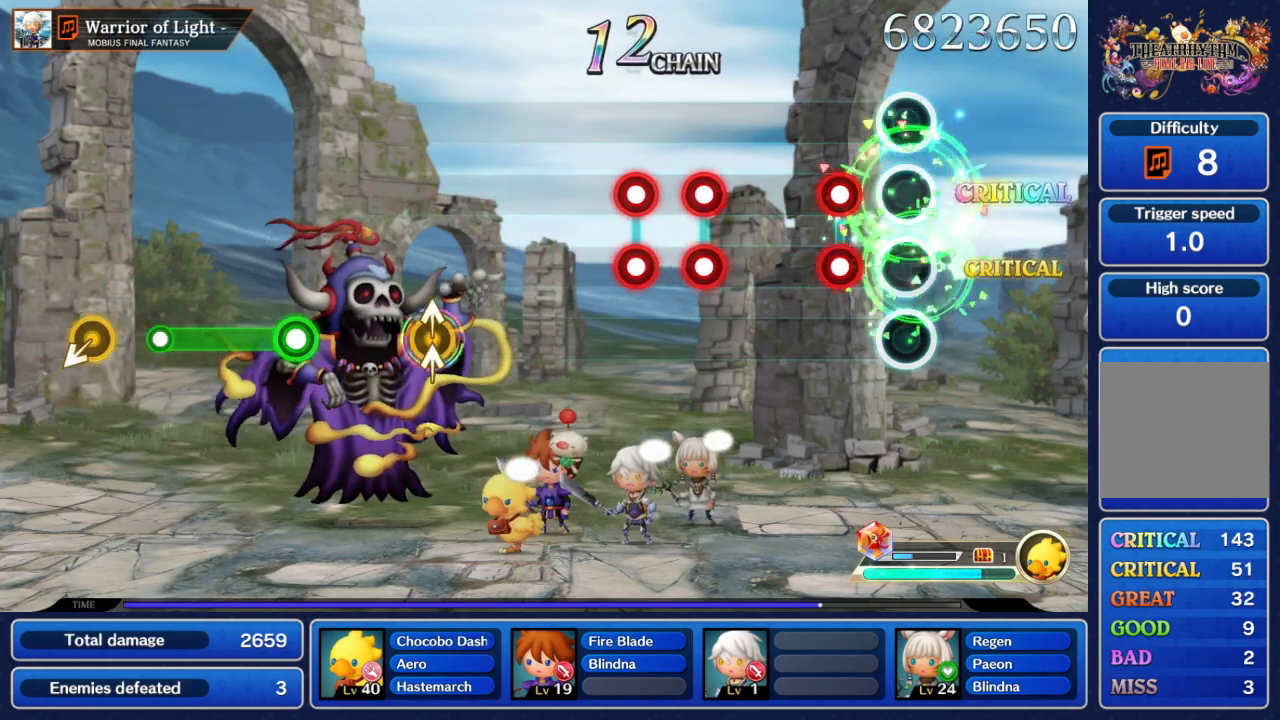
{"buttons": [], "left_stick": "center", "right_stick": "center", "events": [[217, "A", "down"], [233, "B", "down"], [317, "B", "up"], [333, "A", "up"]]}
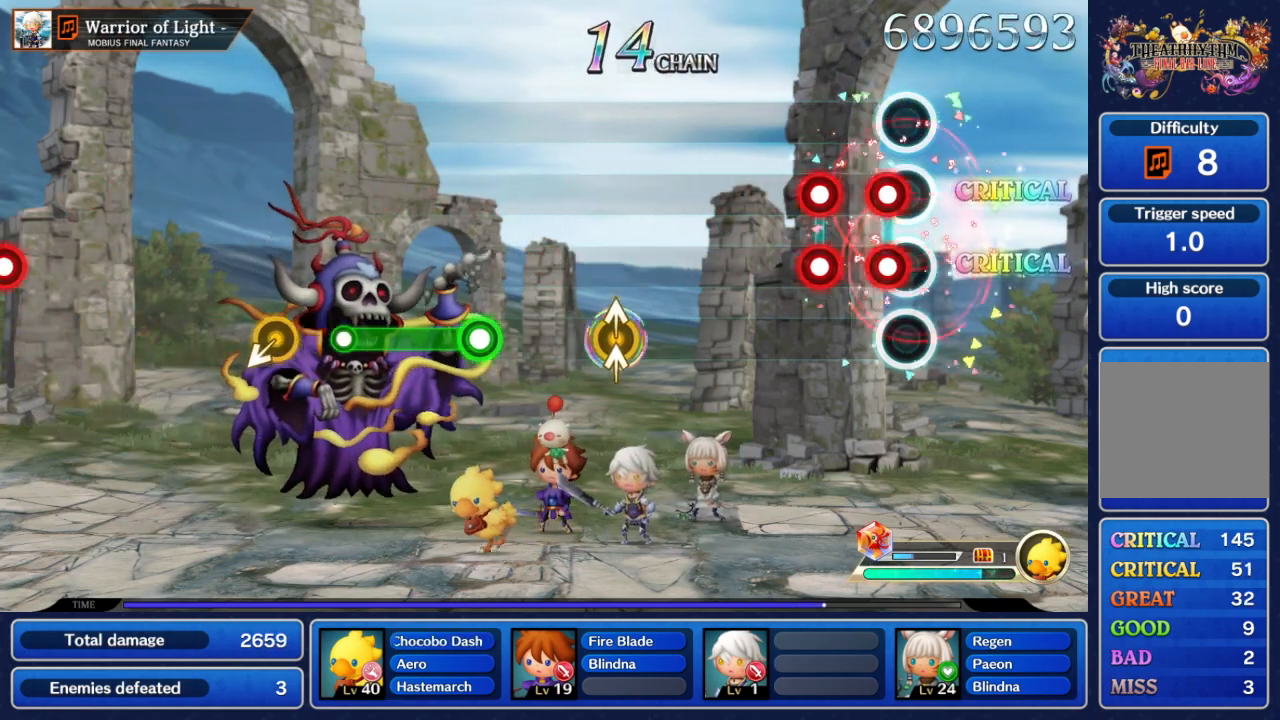
{"buttons": [], "left_stick": "center", "right_stick": "center", "events": [[50, "A", "down"], [50, "B", "down"], [150, "A", "up"], [217, "A", "down"], [317, "B", "up"], [333, "A", "up"]]}
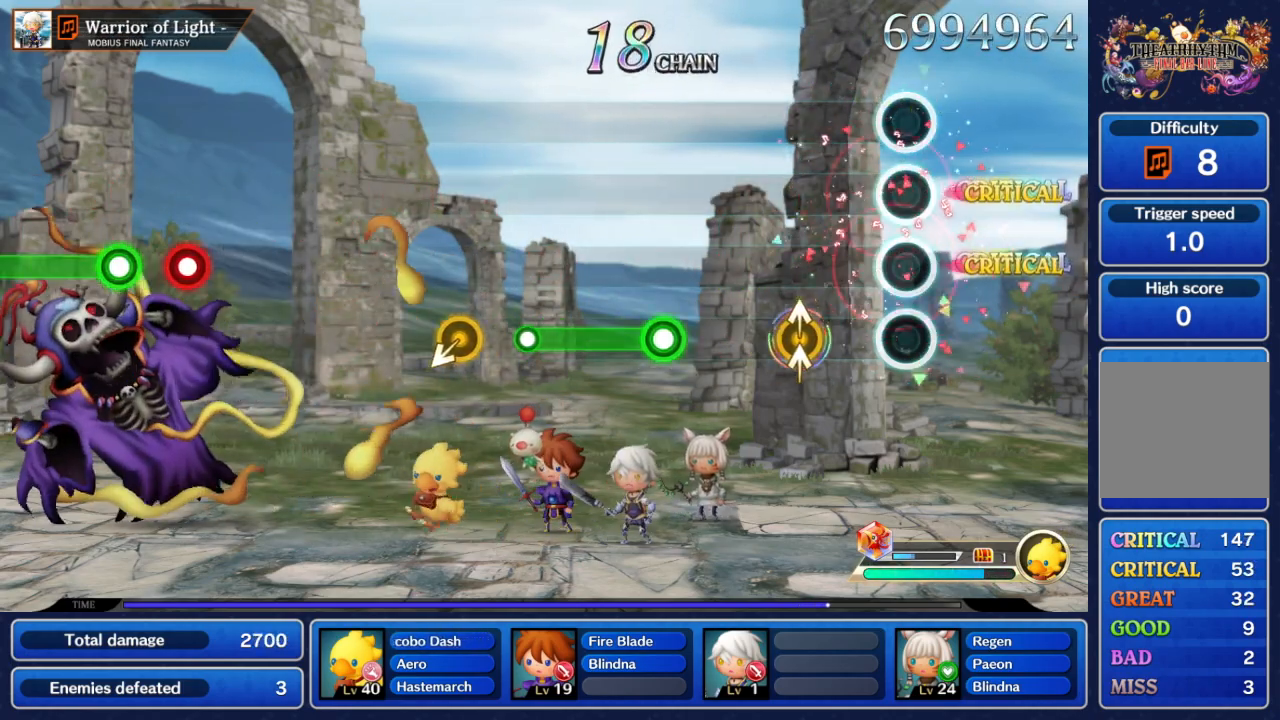
{"buttons": [], "left_stick": "center", "right_stick": "center", "events": [[267, "right_stick", "up"], [383, "right_stick", "center"]]}
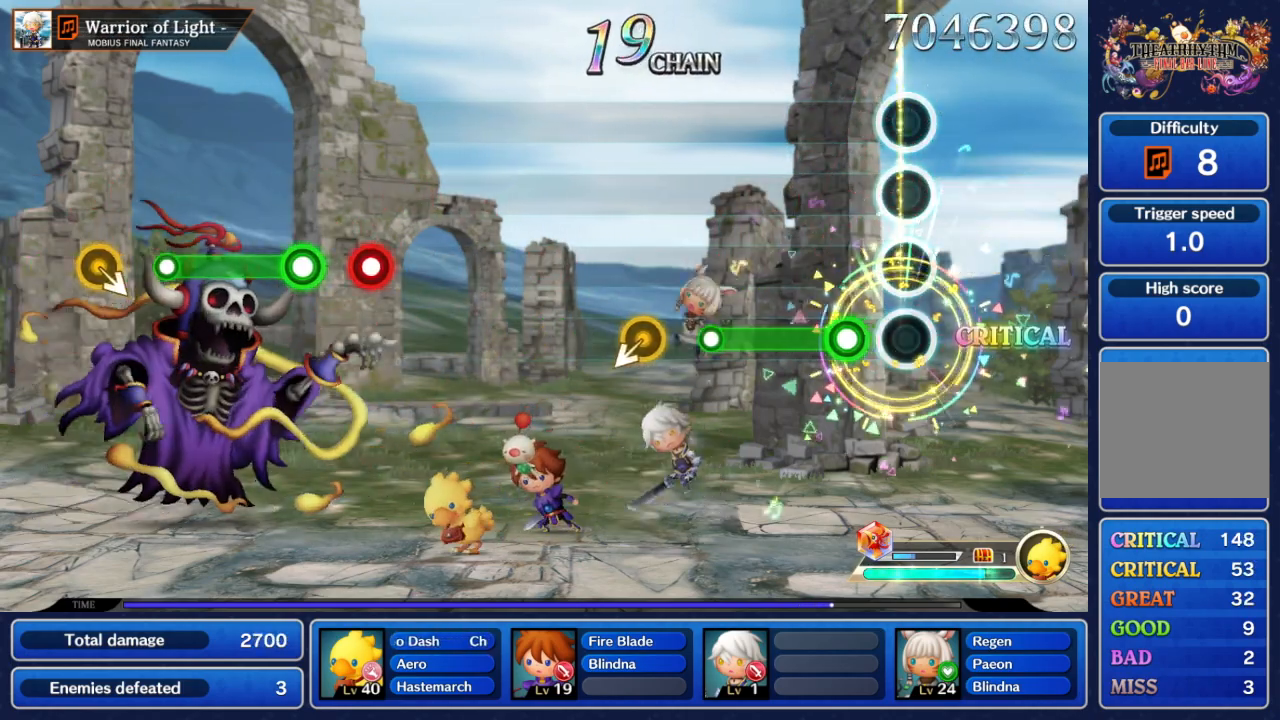
{"buttons": ["A"], "left_stick": "center", "right_stick": "center", "events": [[183, "A", "down"]]}
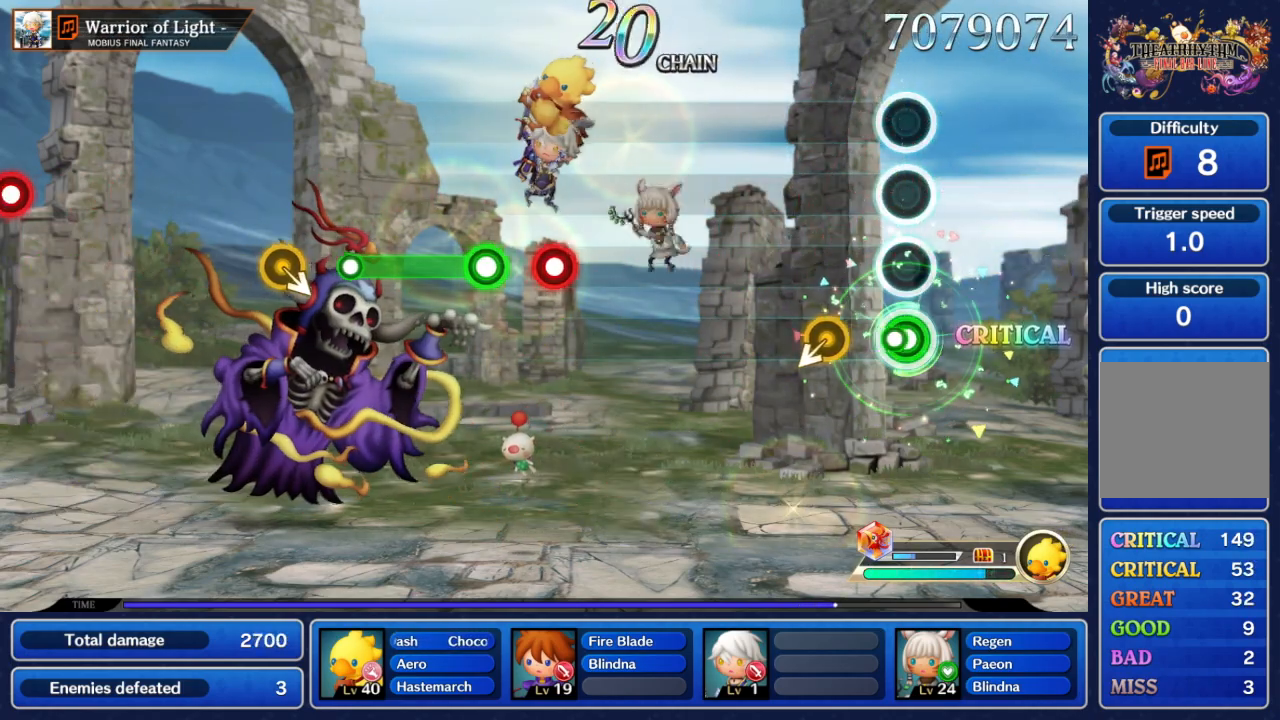
{"buttons": [], "left_stick": "center", "right_stick": "center", "events": [[117, "A", "up"], [283, "left_stick", "down-left"], [400, "left_stick", "center"]]}
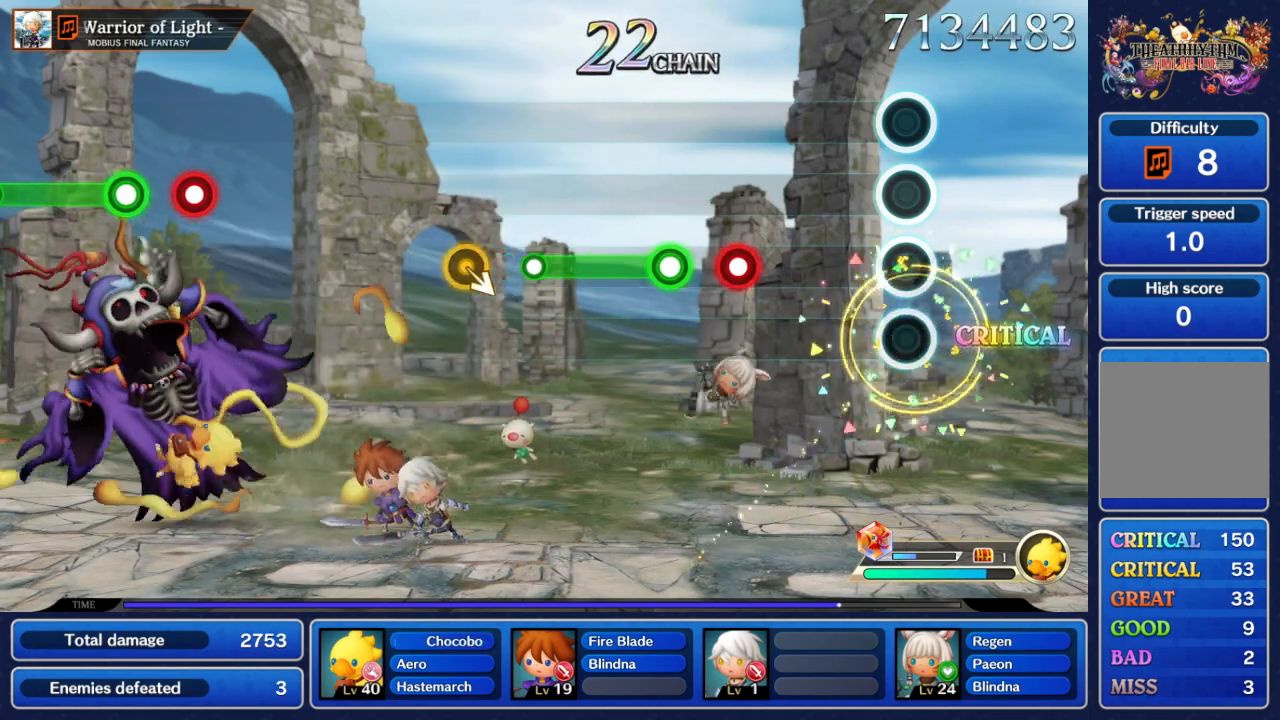
{"buttons": ["A"], "left_stick": "center", "right_stick": "center", "events": [[467, "A", "down"]]}
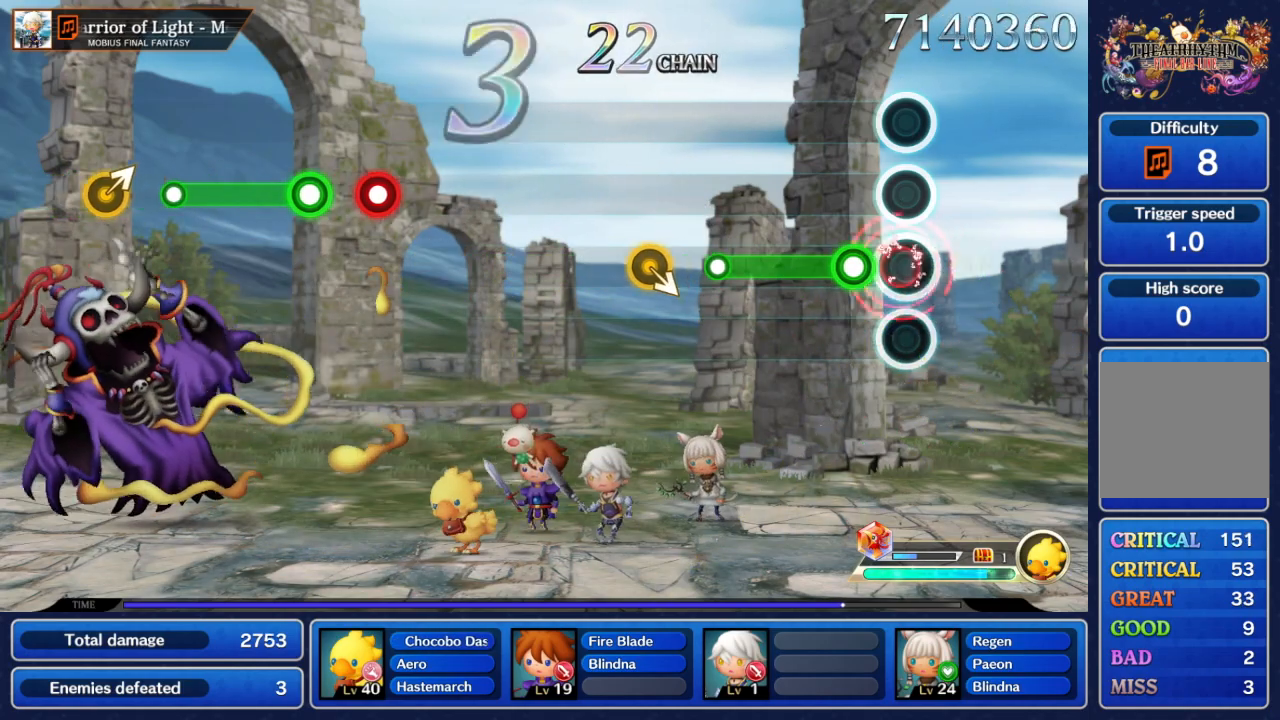
{"buttons": ["A"], "left_stick": "center", "right_stick": "center", "events": [[67, "A", "up"], [150, "A", "down"]]}
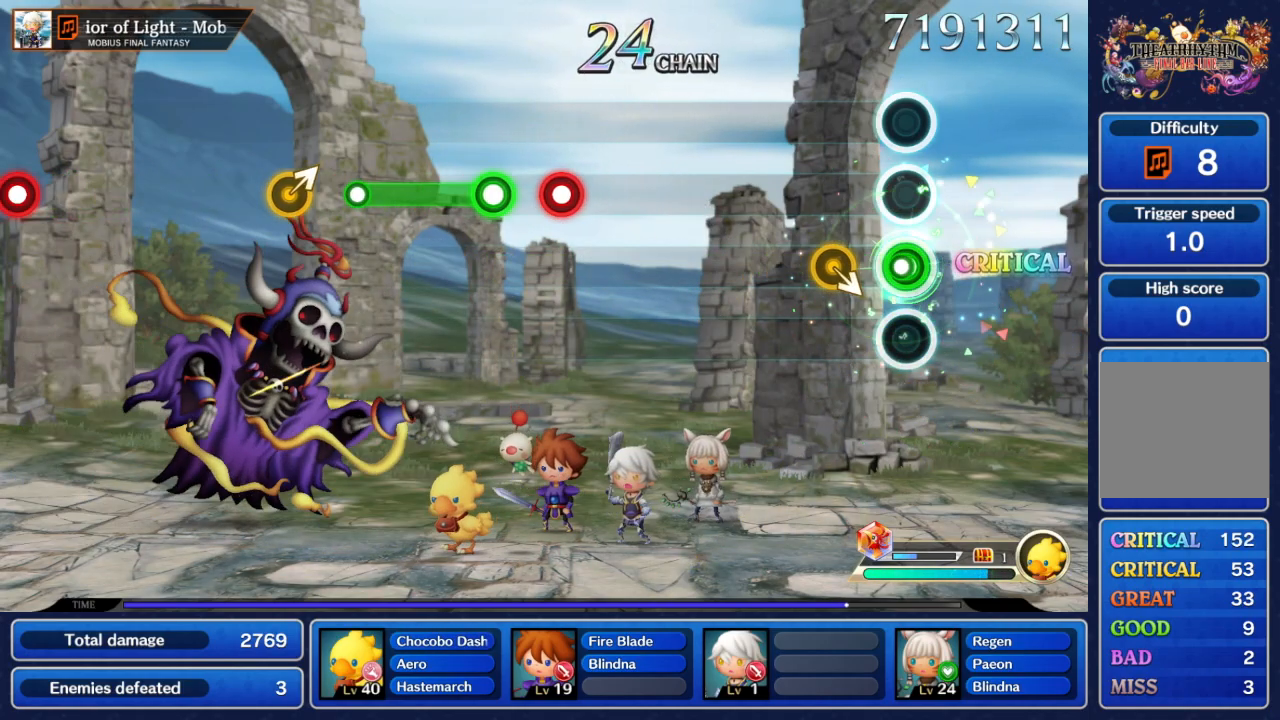
{"buttons": [], "left_stick": "center", "right_stick": "center", "events": [[83, "left_stick", "down-right"], [117, "A", "up"], [250, "left_stick", "center"]]}
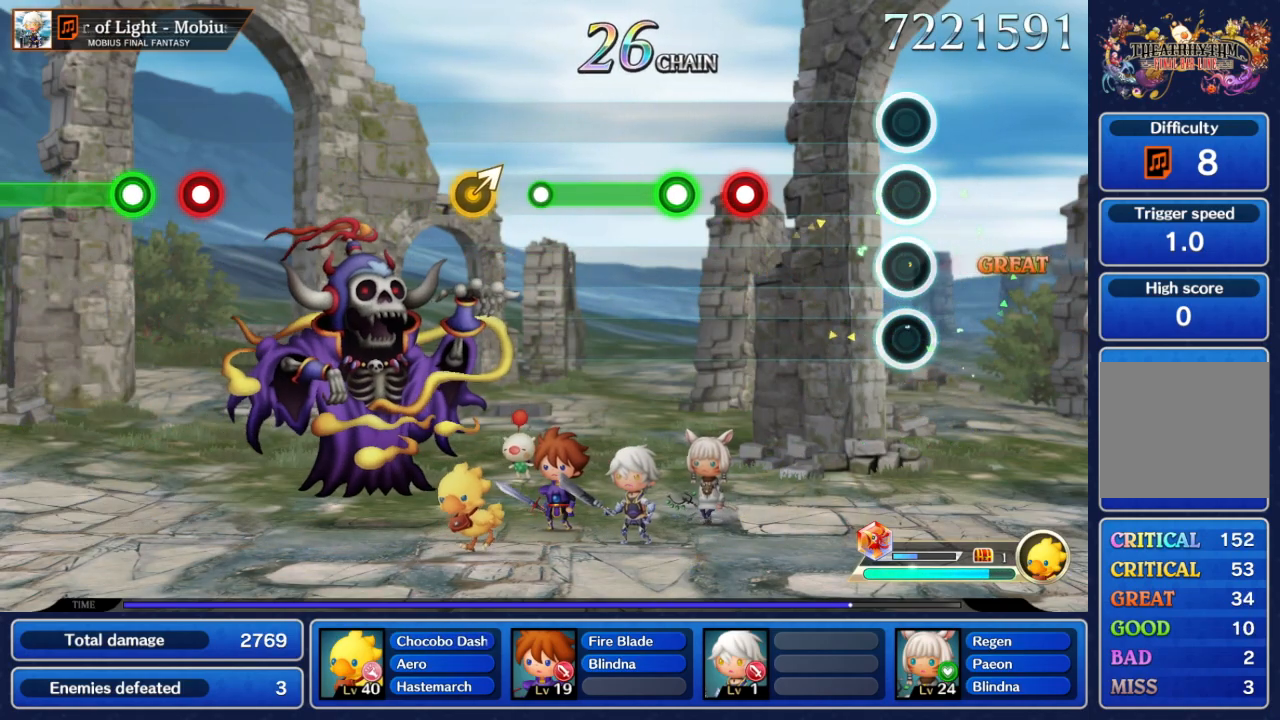
{"buttons": ["A"], "left_stick": "center", "right_stick": "center", "events": [[417, "A", "down"]]}
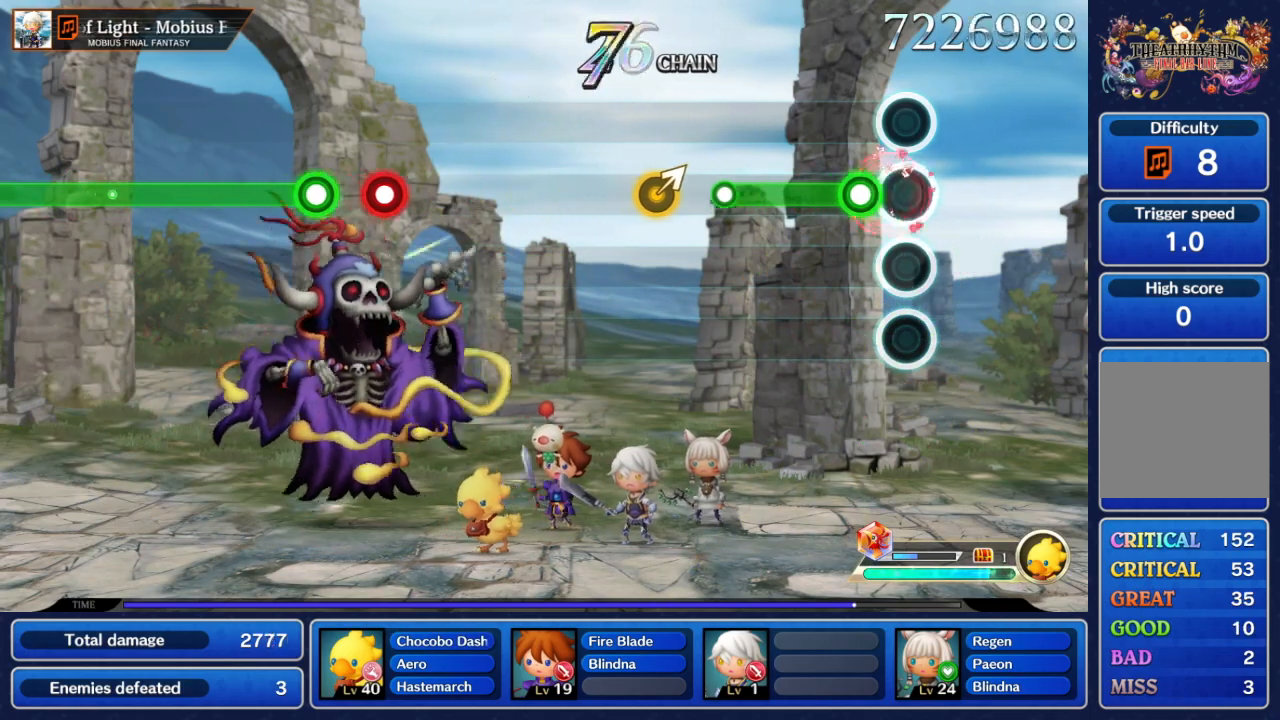
{"buttons": ["A"], "left_stick": "center", "right_stick": "center", "events": [[17, "A", "up"], [117, "A", "down"], [200, "A", "up"], [250, "A", "down"]]}
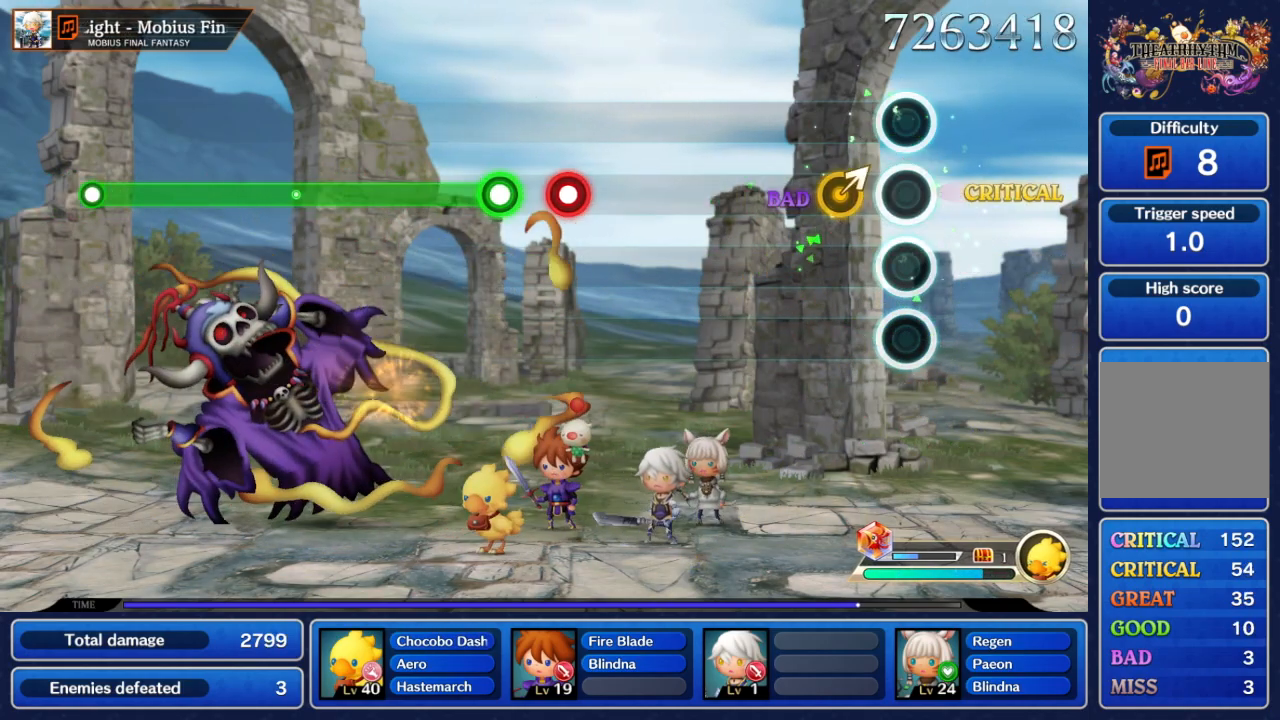
{"buttons": [], "left_stick": "center", "right_stick": "center", "events": [[167, "A", "up"], [200, "left_stick", "up-right"], [350, "left_stick", "center"]]}
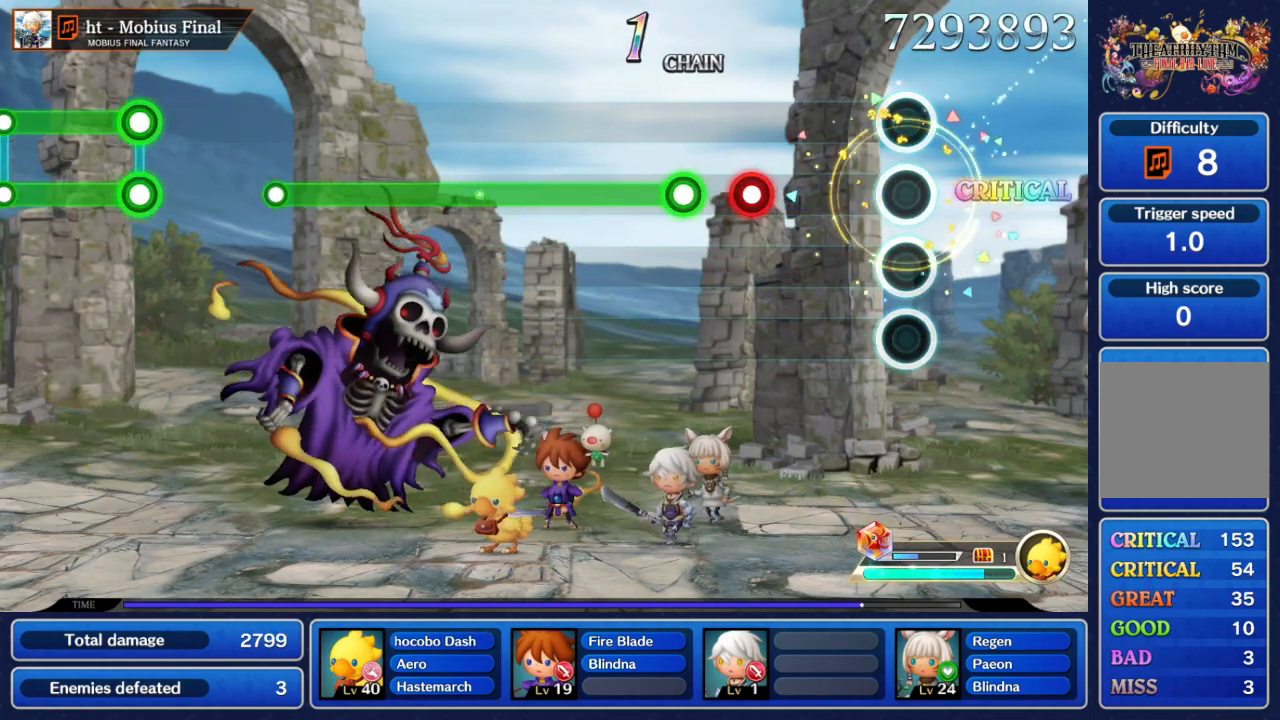
{"buttons": ["A"], "left_stick": "center", "right_stick": "center", "events": [[450, "A", "down"]]}
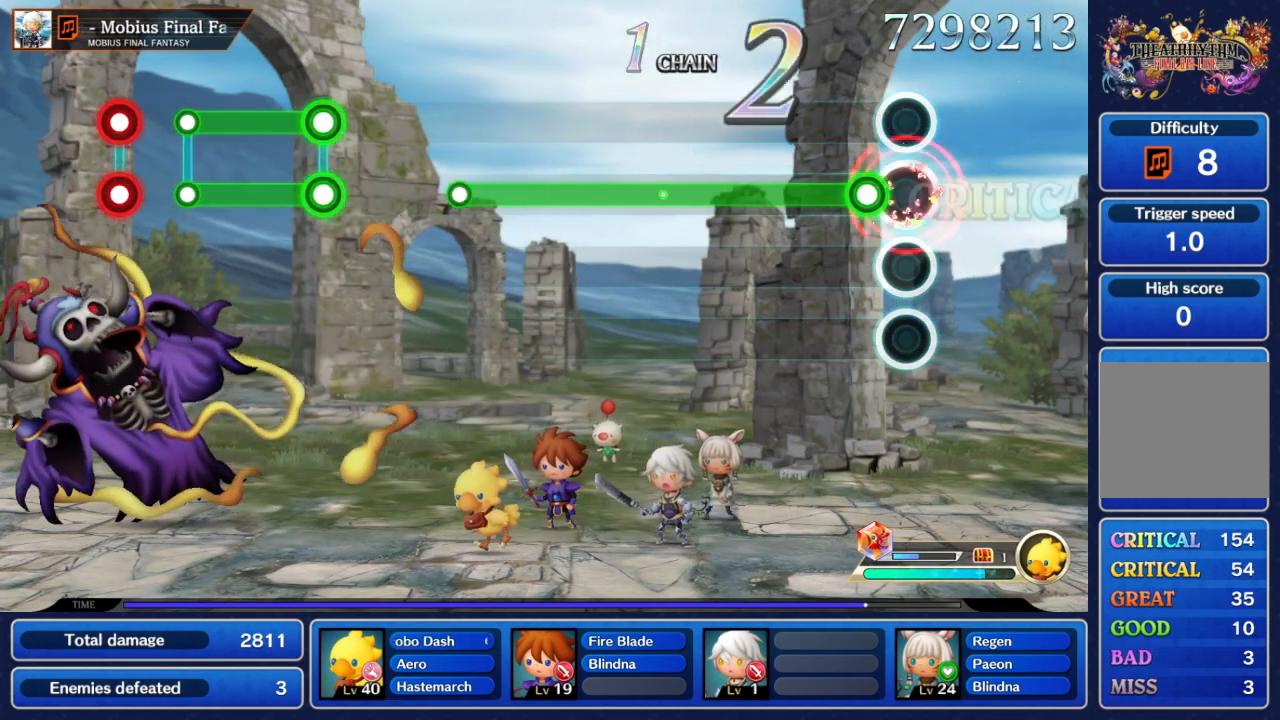
{"buttons": ["A"], "left_stick": "center", "right_stick": "center", "events": [[33, "A", "up"], [150, "A", "down"]]}
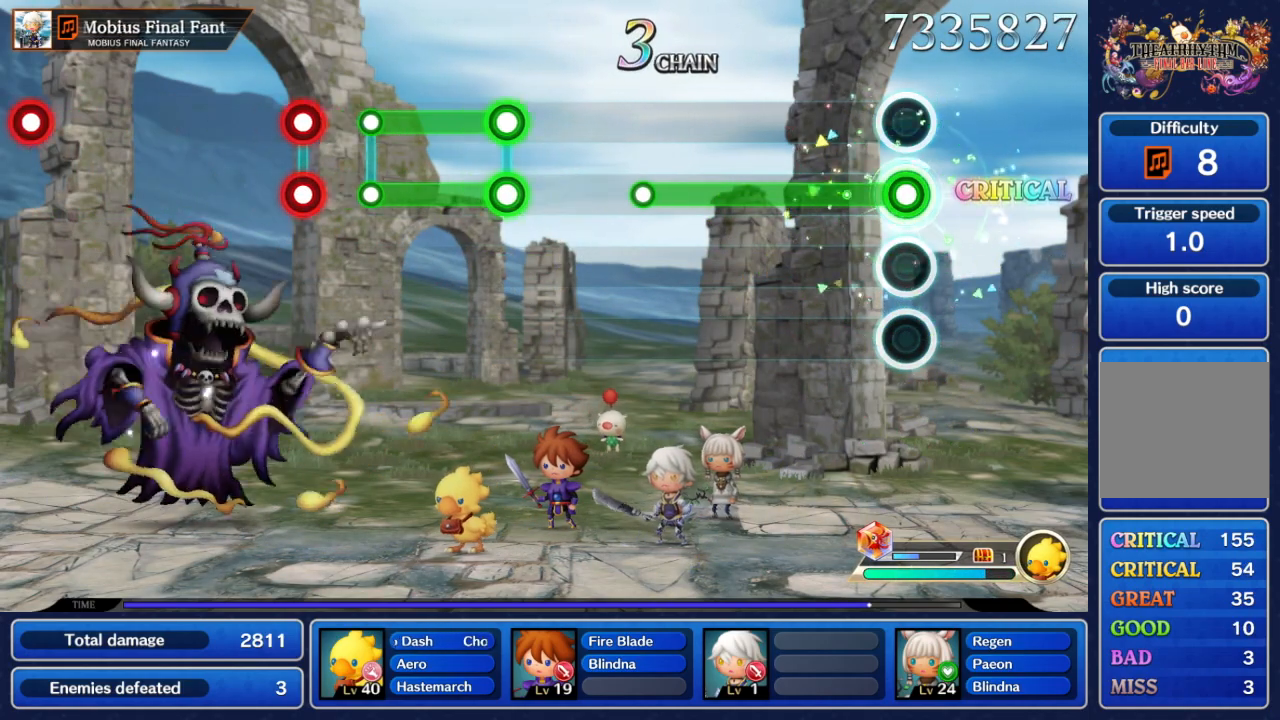
{"buttons": ["A"], "left_stick": "center", "right_stick": "center", "events": []}
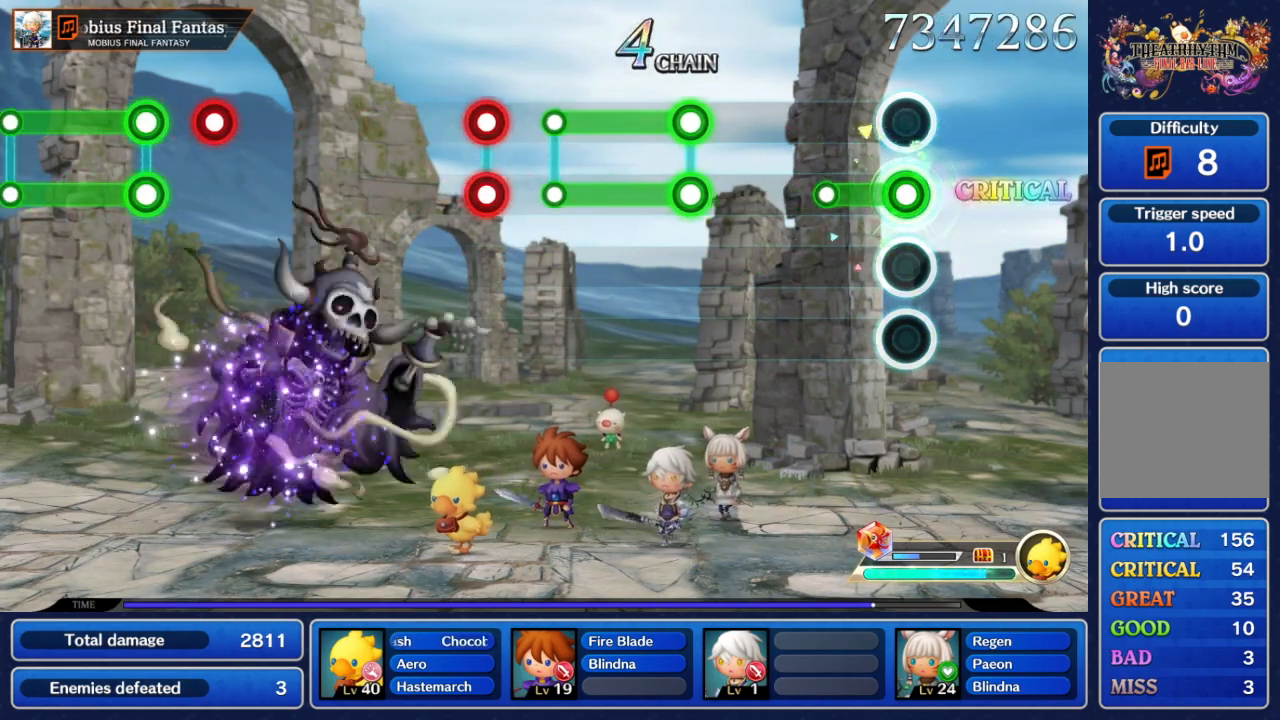
{"buttons": [], "left_stick": "center", "right_stick": "center", "events": [[267, "A", "up"]]}
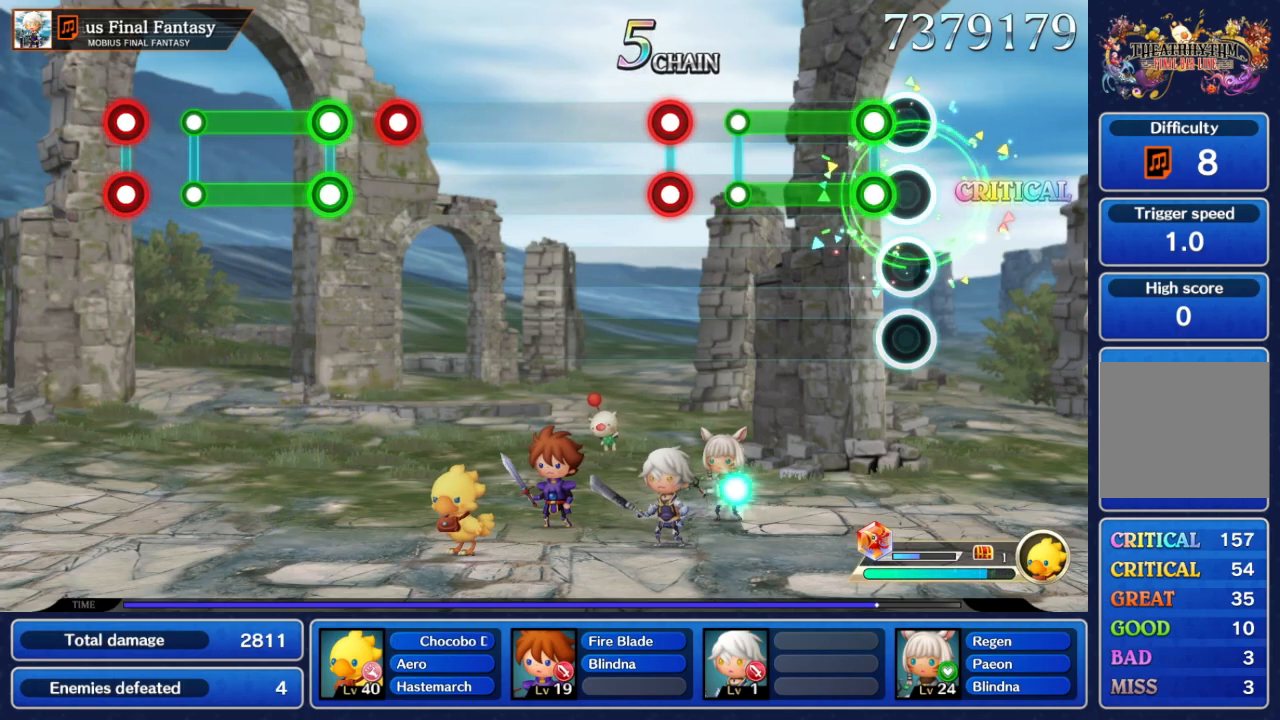
{"buttons": [], "left_stick": "center", "right_stick": "center", "events": [[117, "L2", "down"], [117, "R2", "down"], [500, "L2", "up"], [500, "R2", "up"]]}
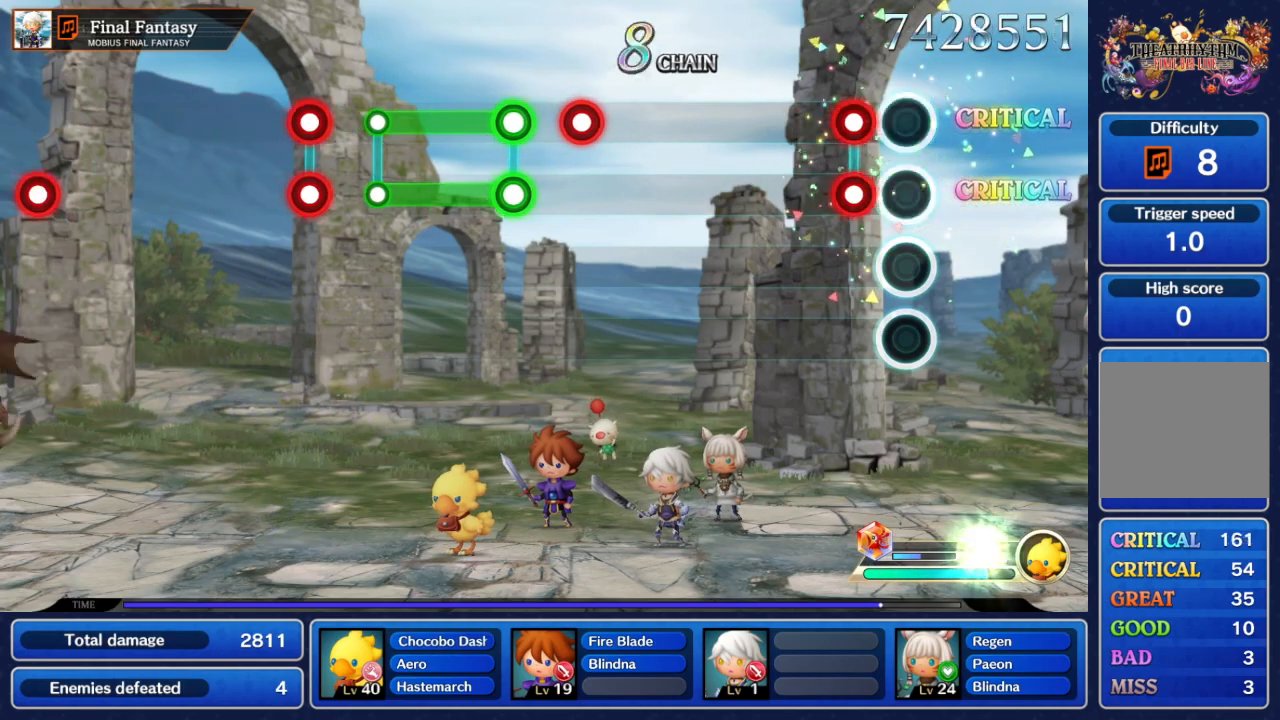
{"buttons": [], "left_stick": "center", "right_stick": "center", "events": [[167, "L2", "down"], [167, "R2", "down"], [300, "L2", "up"], [300, "R2", "up"]]}
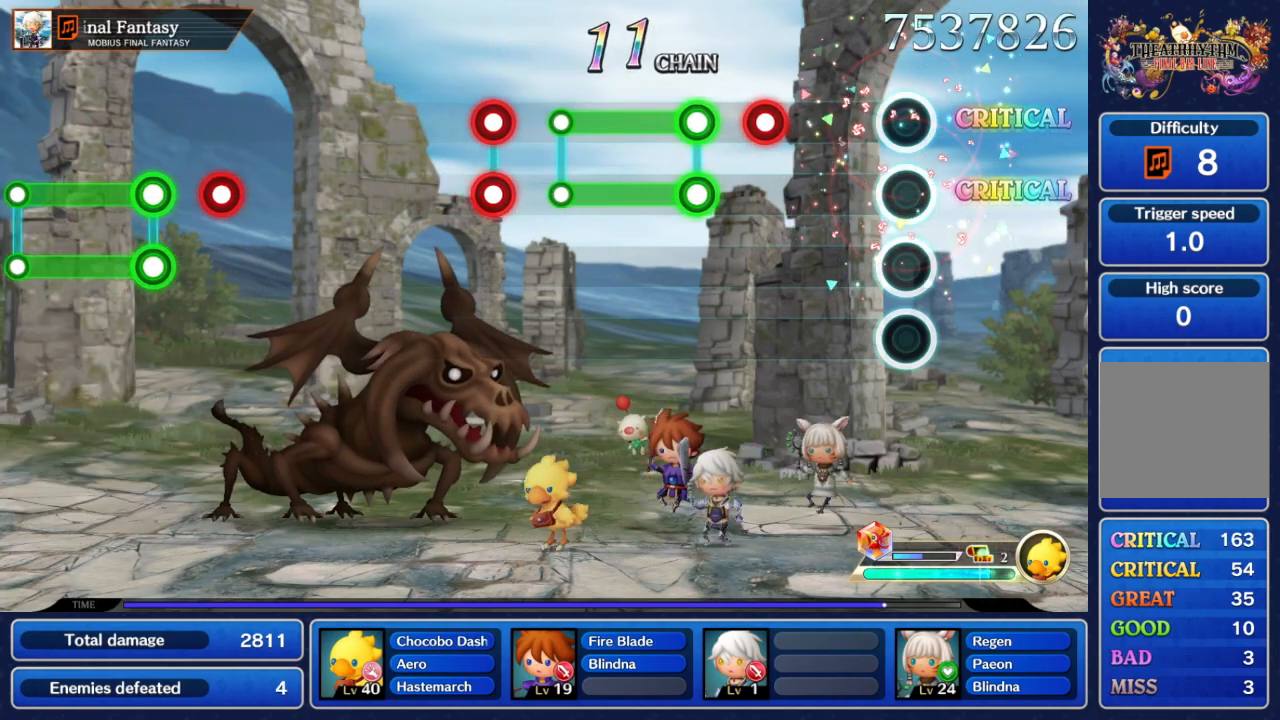
{"buttons": [], "left_stick": "center", "right_stick": "center", "events": [[383, "R2", "down"], [500, "R2", "up"]]}
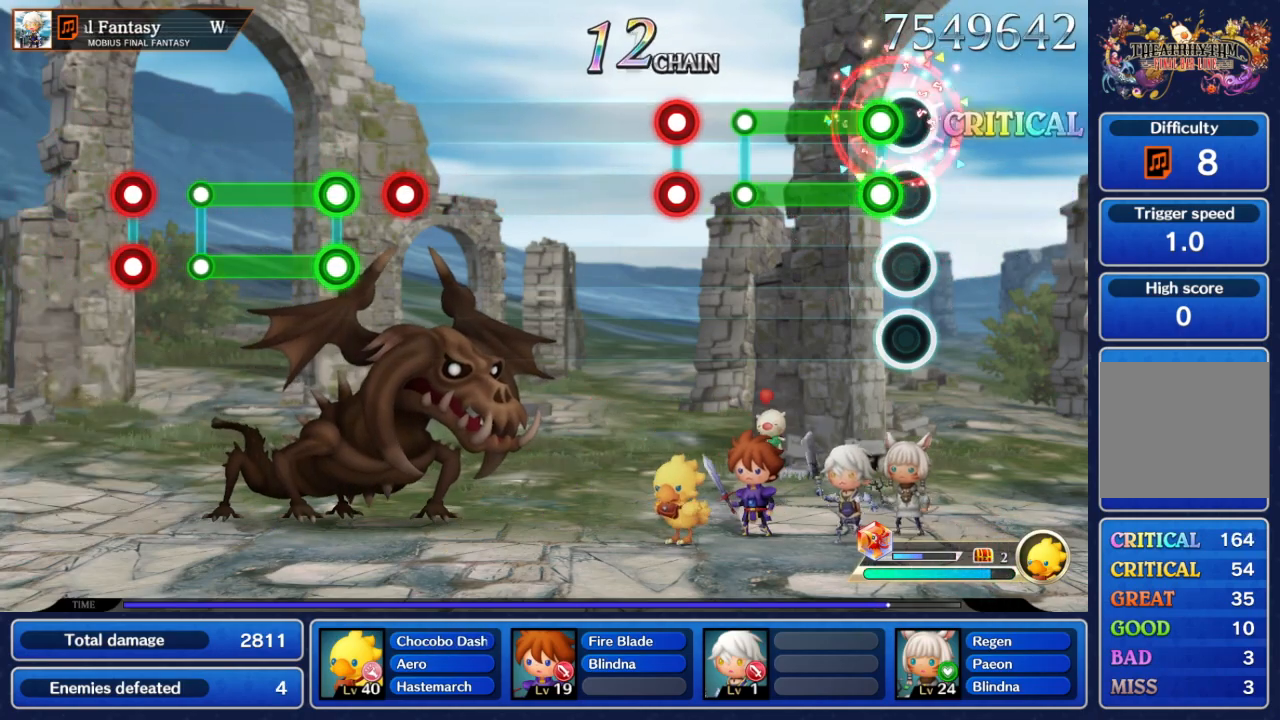
{"buttons": [], "left_stick": "center", "right_stick": "center", "events": [[133, "R2", "down"], [150, "L2", "down"], [450, "L2", "up"], [467, "R2", "up"]]}
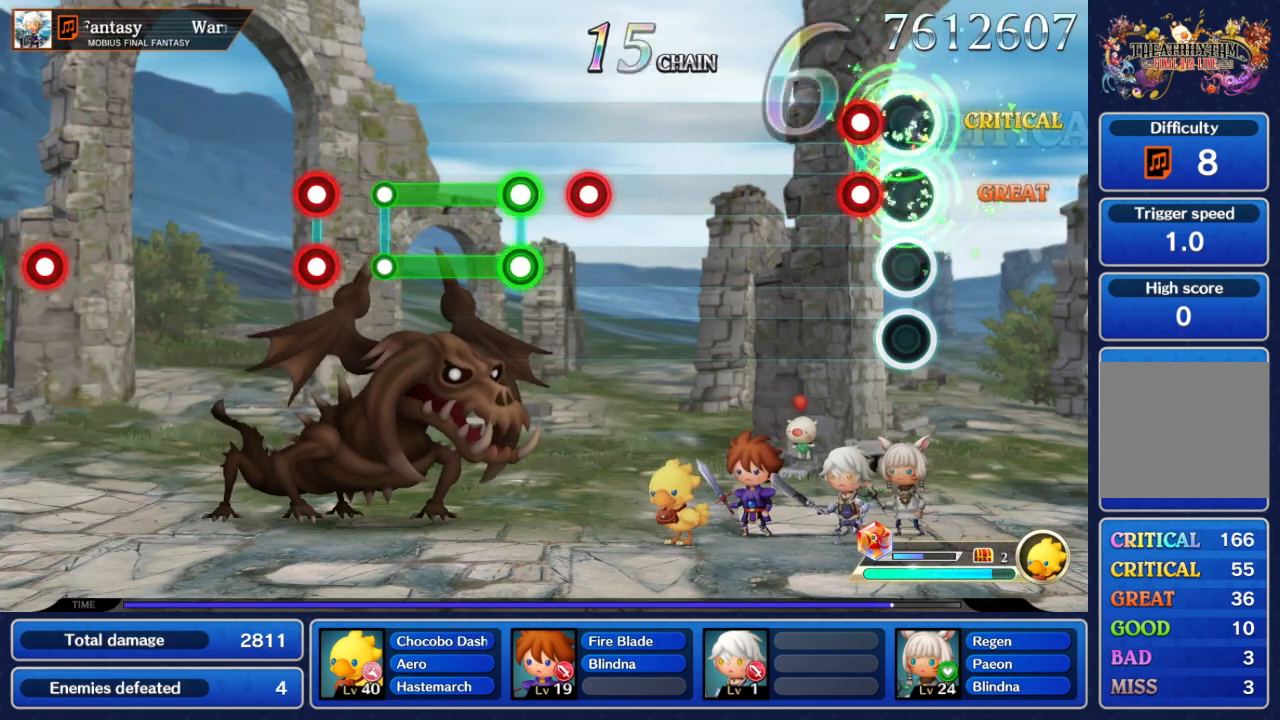
{"buttons": [], "left_stick": "center", "right_stick": "center", "events": [[100, "R2", "down"], [150, "L2", "down"], [250, "L2", "up"], [383, "R2", "up"]]}
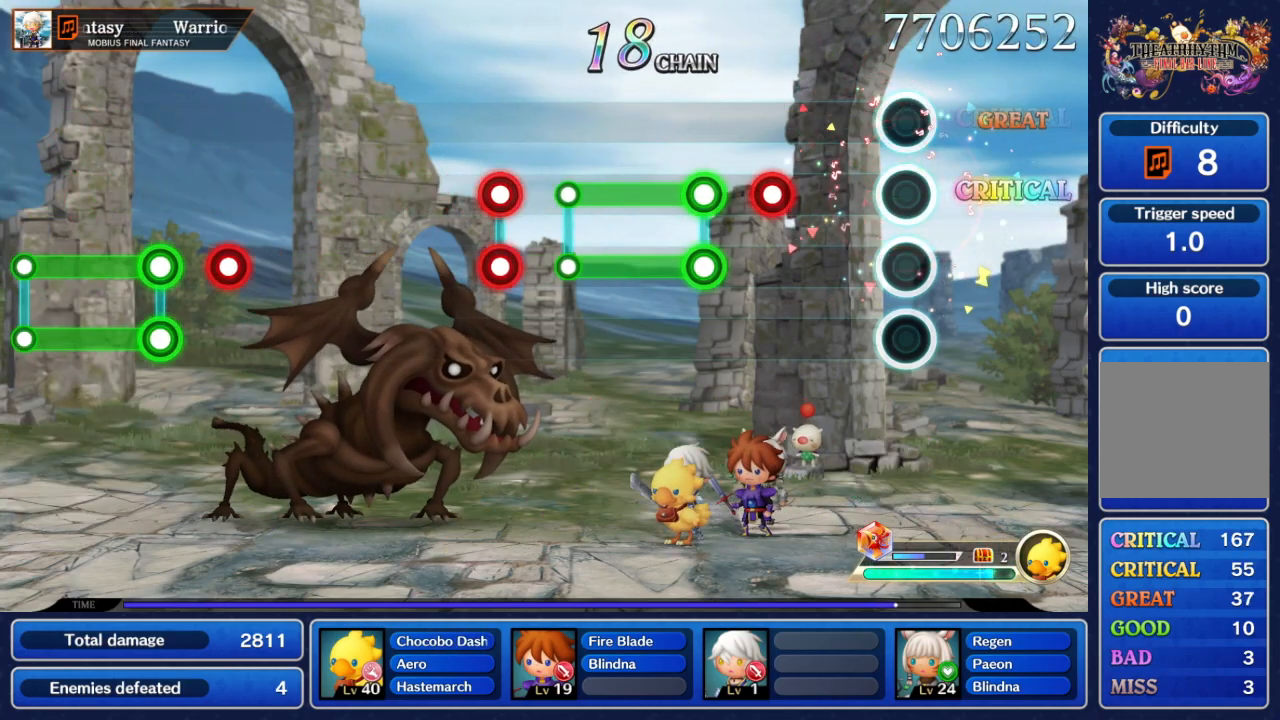
{"buttons": [], "left_stick": "center", "right_stick": "center", "events": [[367, "R2", "down"], [450, "R2", "up"]]}
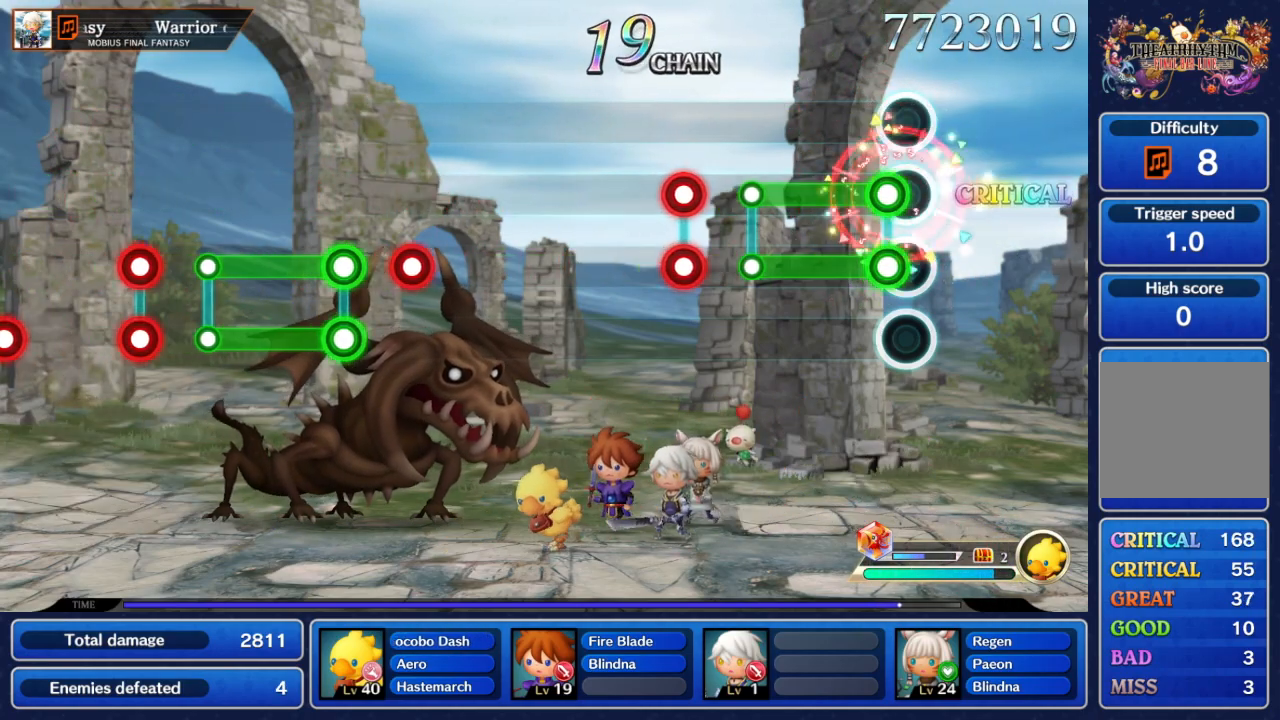
{"buttons": [], "left_stick": "center", "right_stick": "center", "events": [[100, "L2", "down"], [100, "R2", "down"], [450, "L2", "up"], [450, "R2", "up"]]}
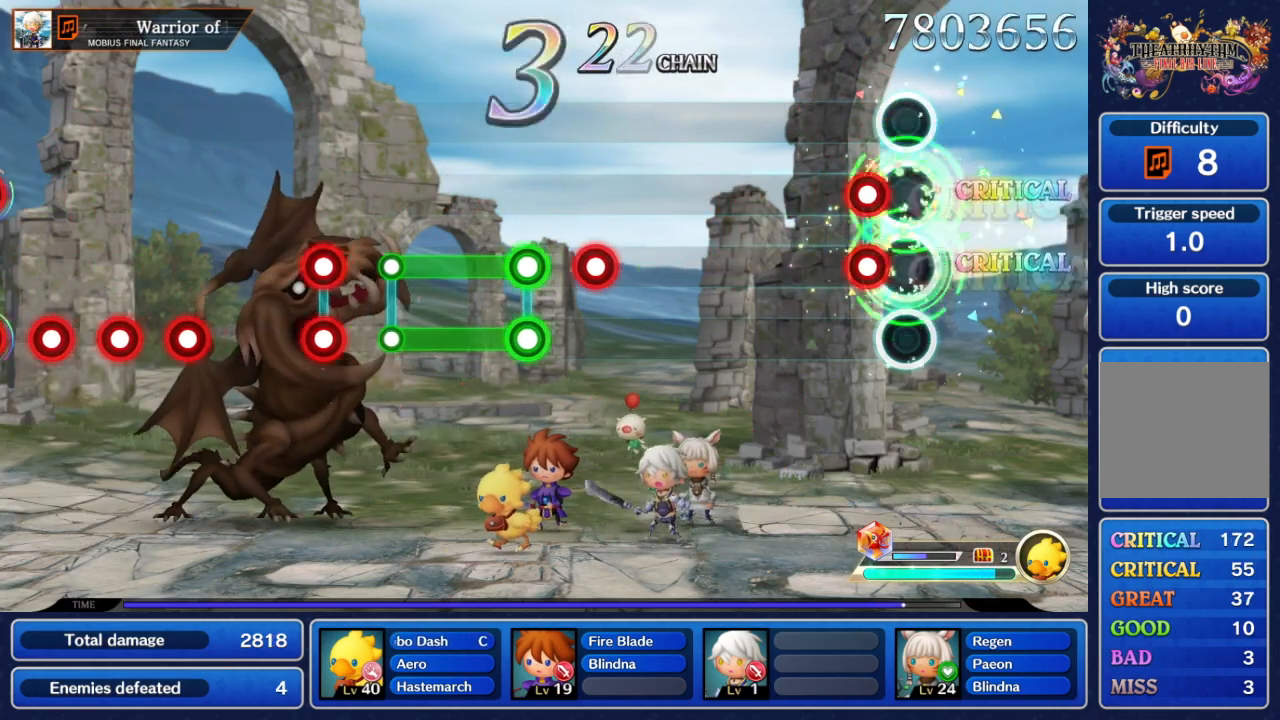
{"buttons": [], "left_stick": "center", "right_stick": "center", "events": [[100, "R2", "down"], [133, "L2", "down"], [300, "R2", "up"], [317, "L2", "up"]]}
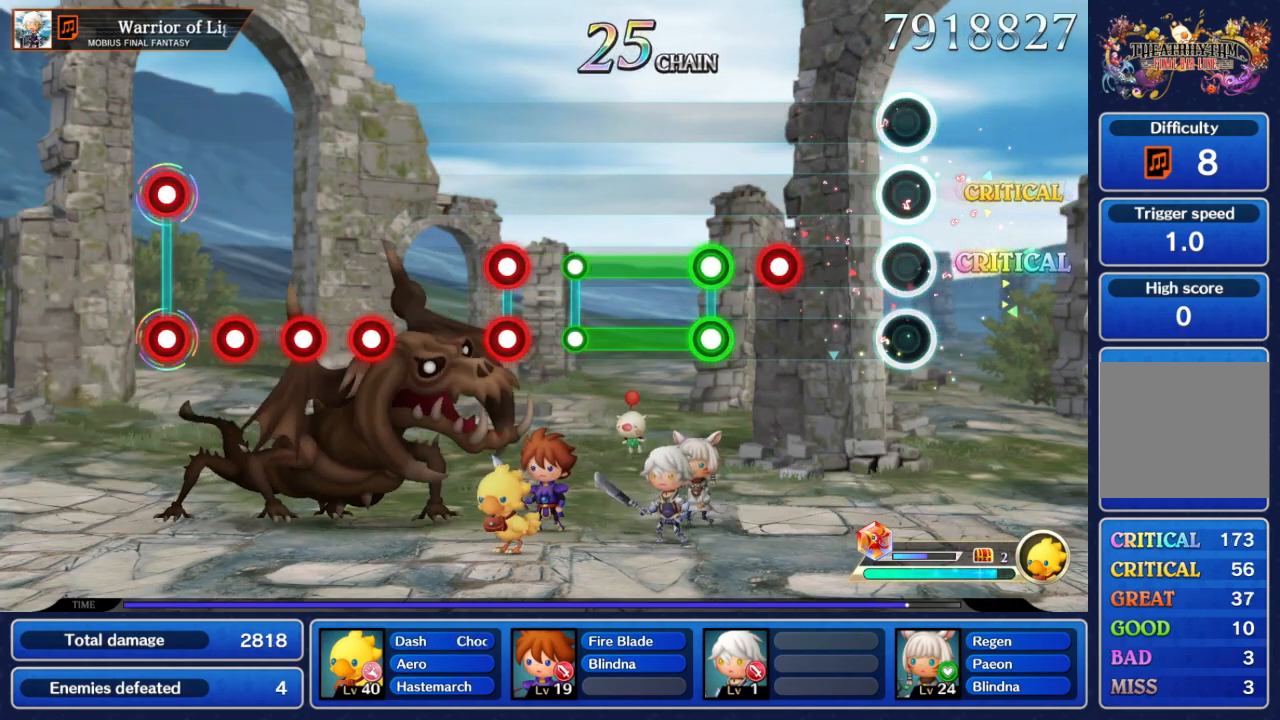
{"buttons": [], "left_stick": "center", "right_stick": "center", "events": [[350, "R2", "down"], [450, "R2", "up"]]}
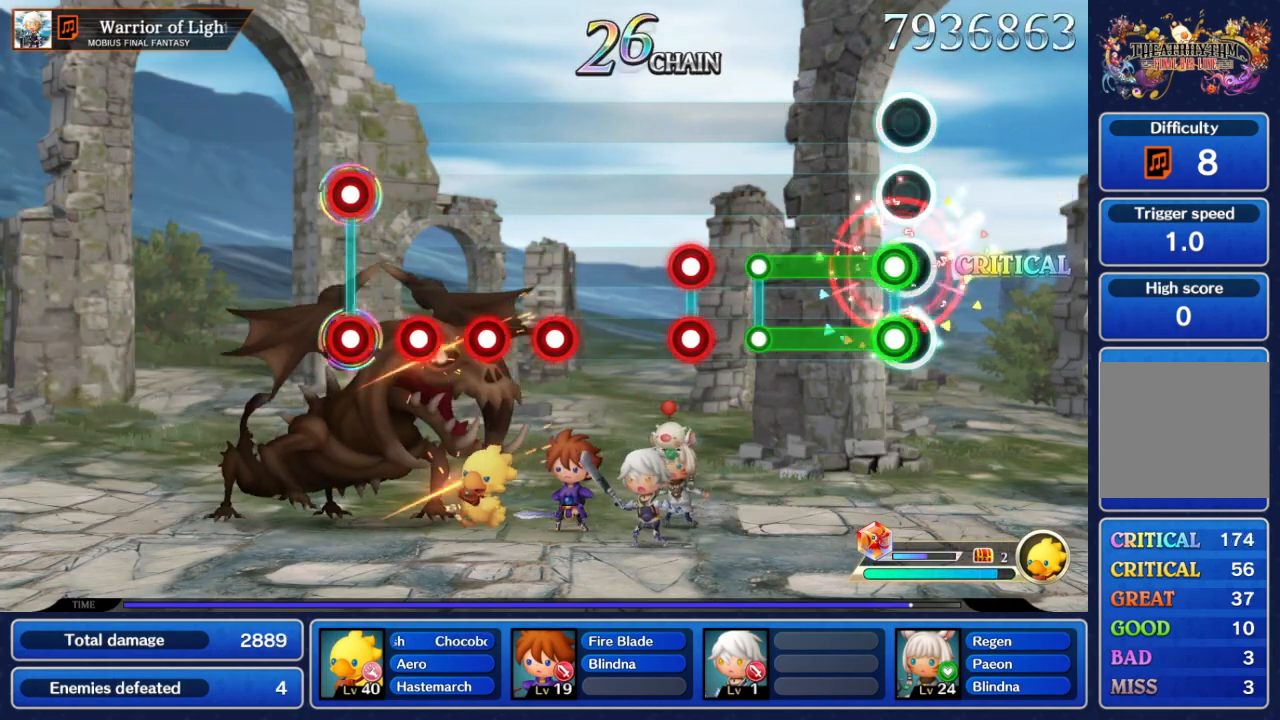
{"buttons": [], "left_stick": "center", "right_stick": "center", "events": [[83, "R2", "down"], [117, "L2", "down"], [400, "L2", "up"], [400, "R2", "up"]]}
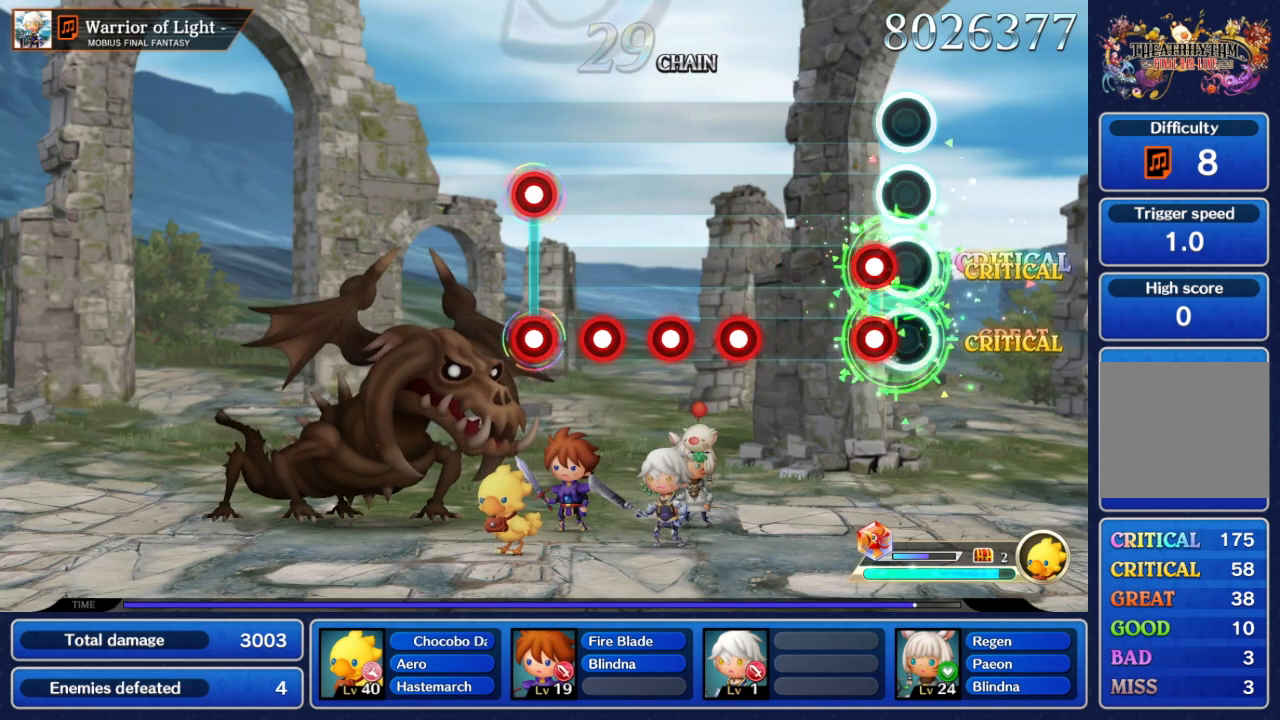
{"buttons": ["A"], "left_stick": "center", "right_stick": "center", "events": [[100, "R2", "down"], [133, "L2", "down"], [267, "R2", "up"], [283, "L2", "up"], [500, "A", "down"]]}
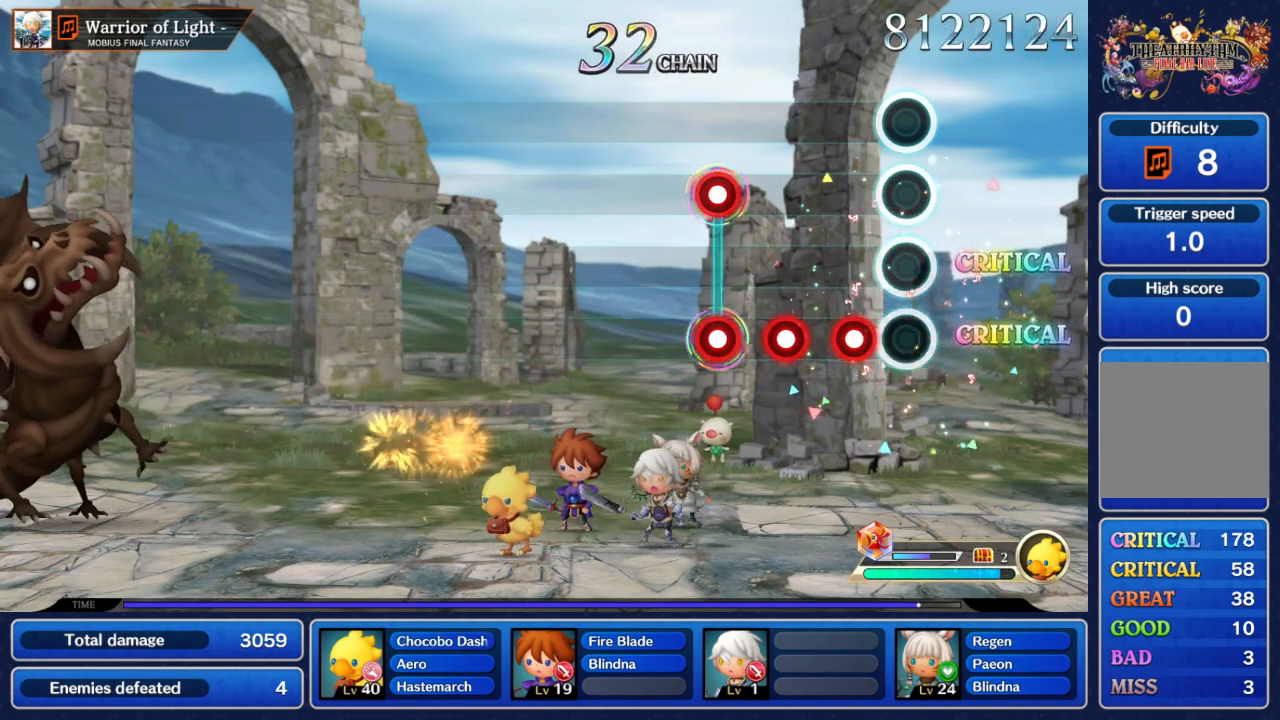
{"buttons": [], "left_stick": "center", "right_stick": "center", "events": [[83, "A", "up"], [167, "A", "down"], [250, "A", "up"], [333, "A", "down"], [417, "A", "up"]]}
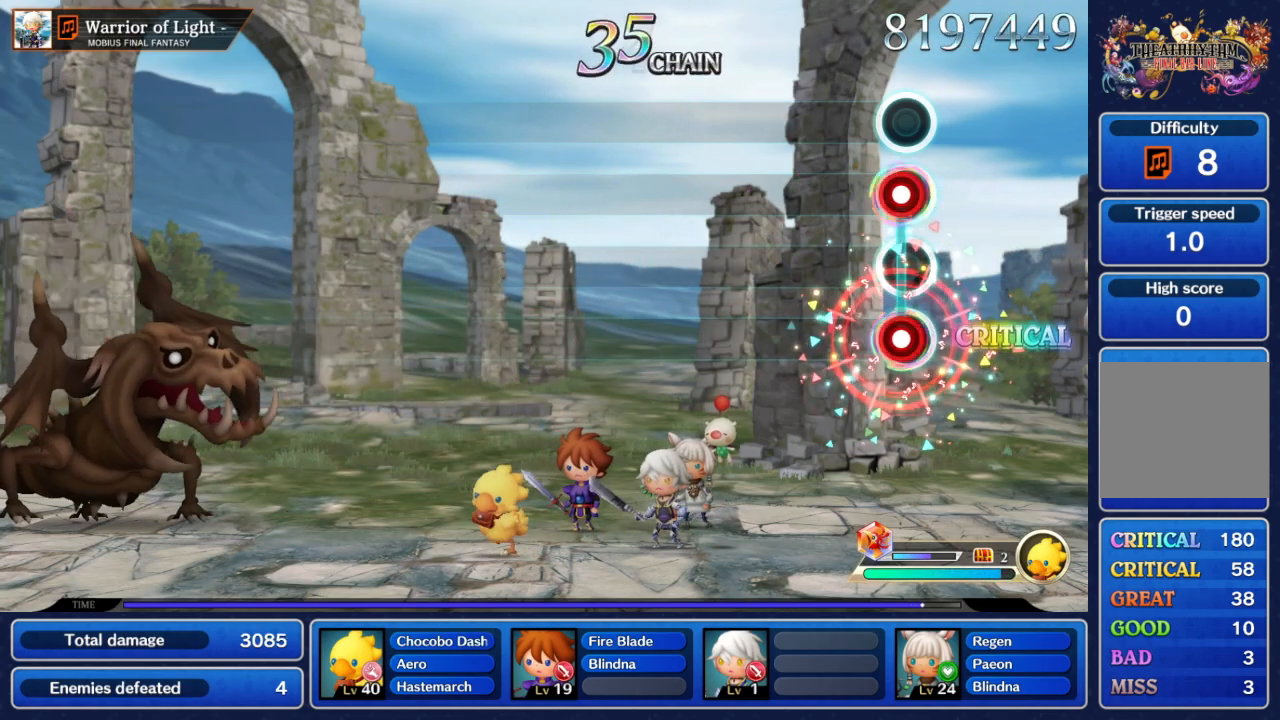
{"buttons": [], "left_stick": "center", "right_stick": "center", "events": [[17, "L2", "down"], [17, "R2", "down"], [167, "R2", "up"], [183, "L2", "up"]]}